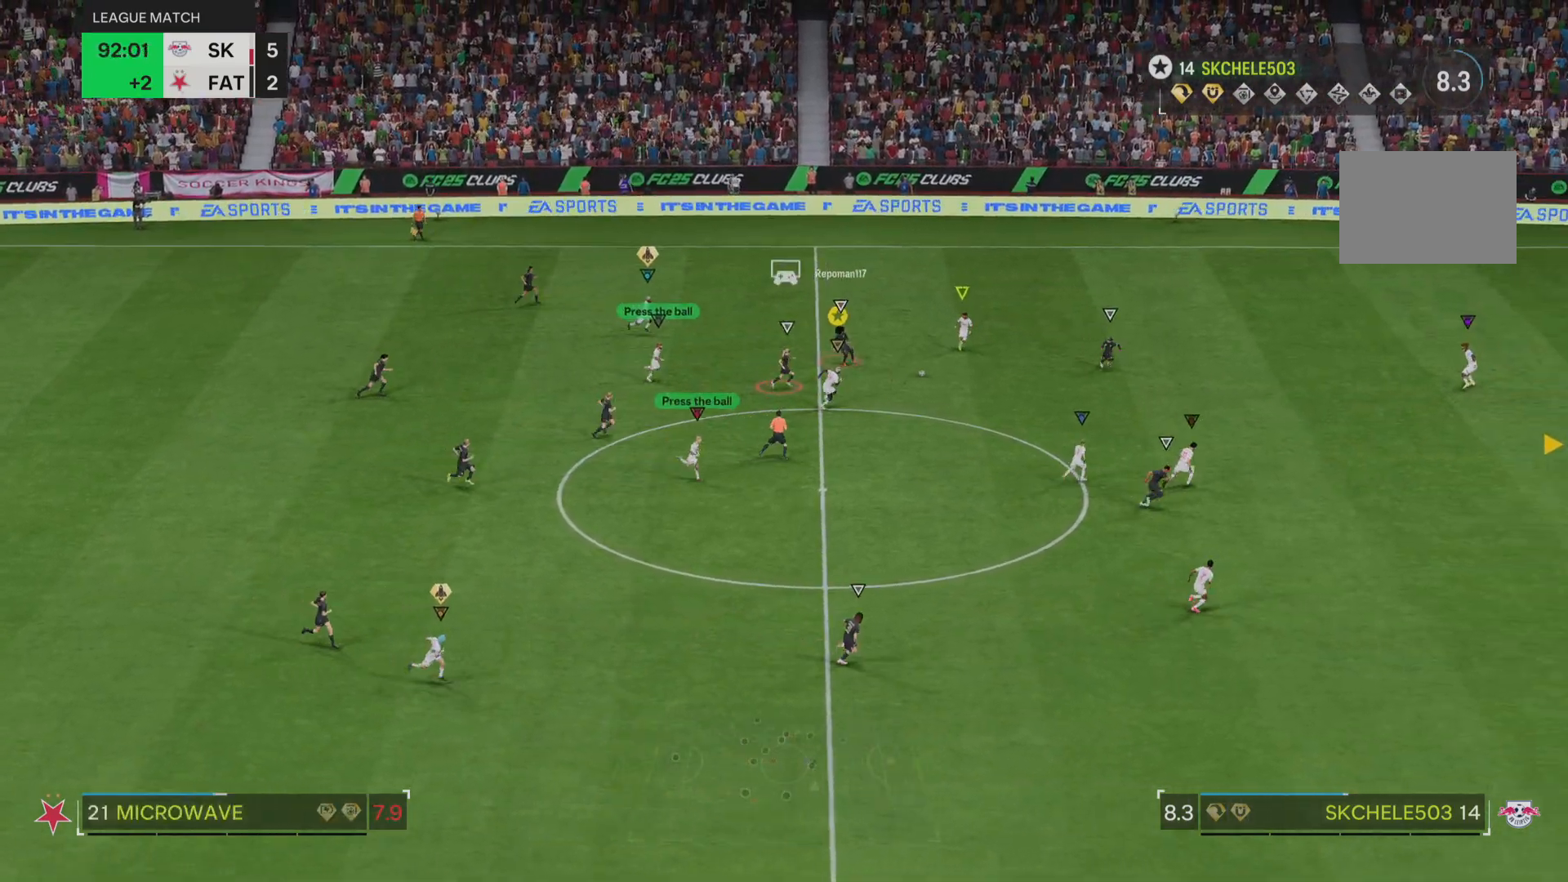
Gameplay with a controller (PlayStation layout); each line is a JSON object with the inputs held at the frame after it. "events" lists button and stick changes between this image and that frame as [ms after this image, input, new state], when the widget could be followed in between. Not read: L3 R3.
{"buttons": [], "left_stick": "down-right", "right_stick": "center", "events": [[351, "R2", "up"], [368, "left_stick", "down-right"]]}
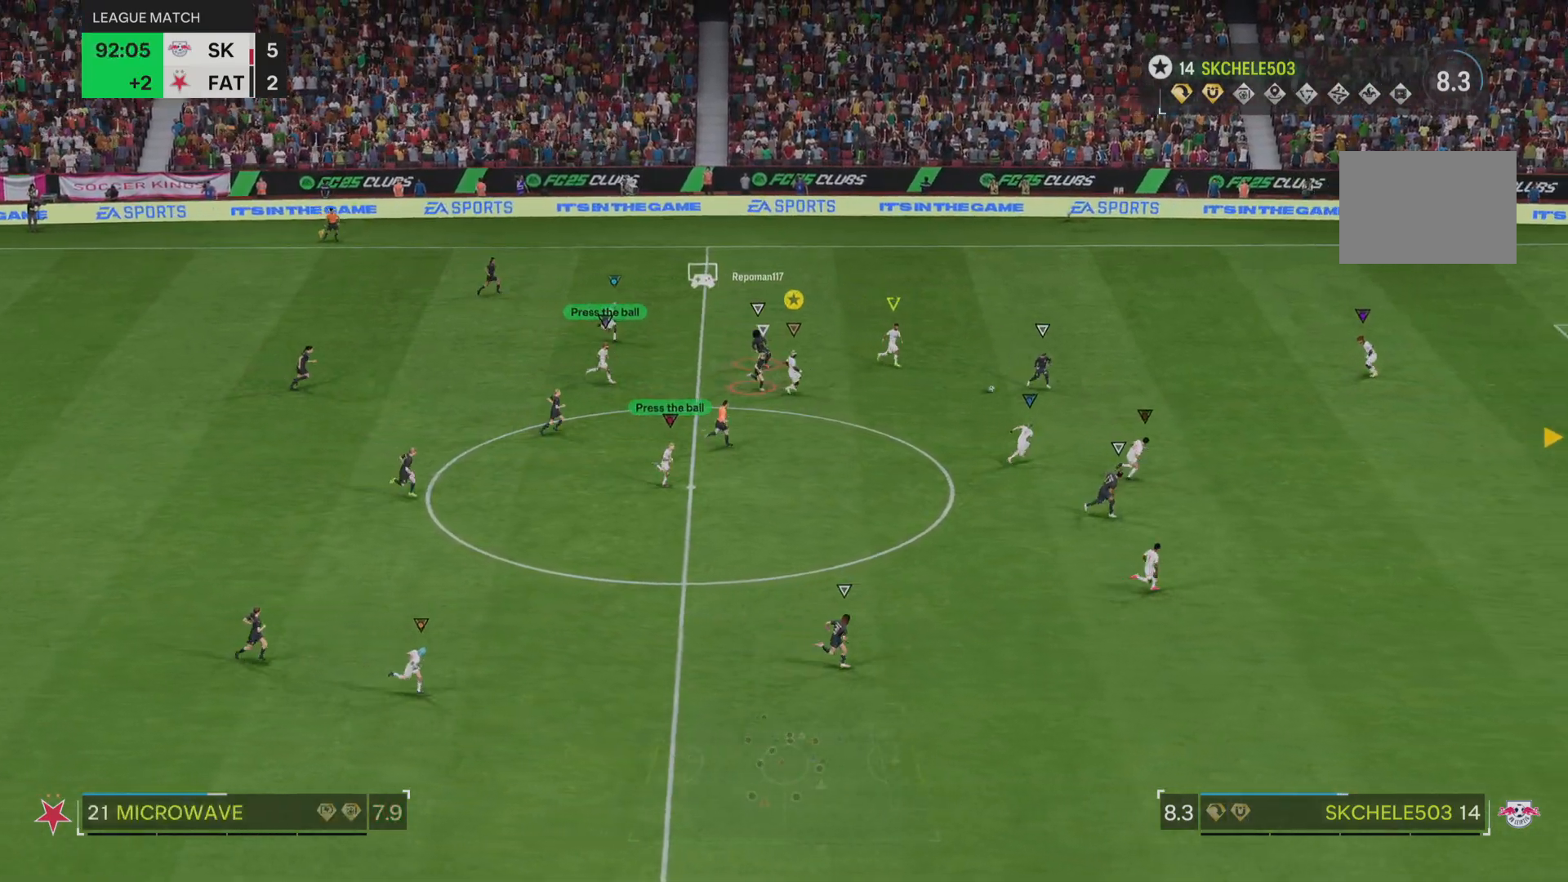
{"buttons": [], "left_stick": "down-right", "right_stick": "center", "events": []}
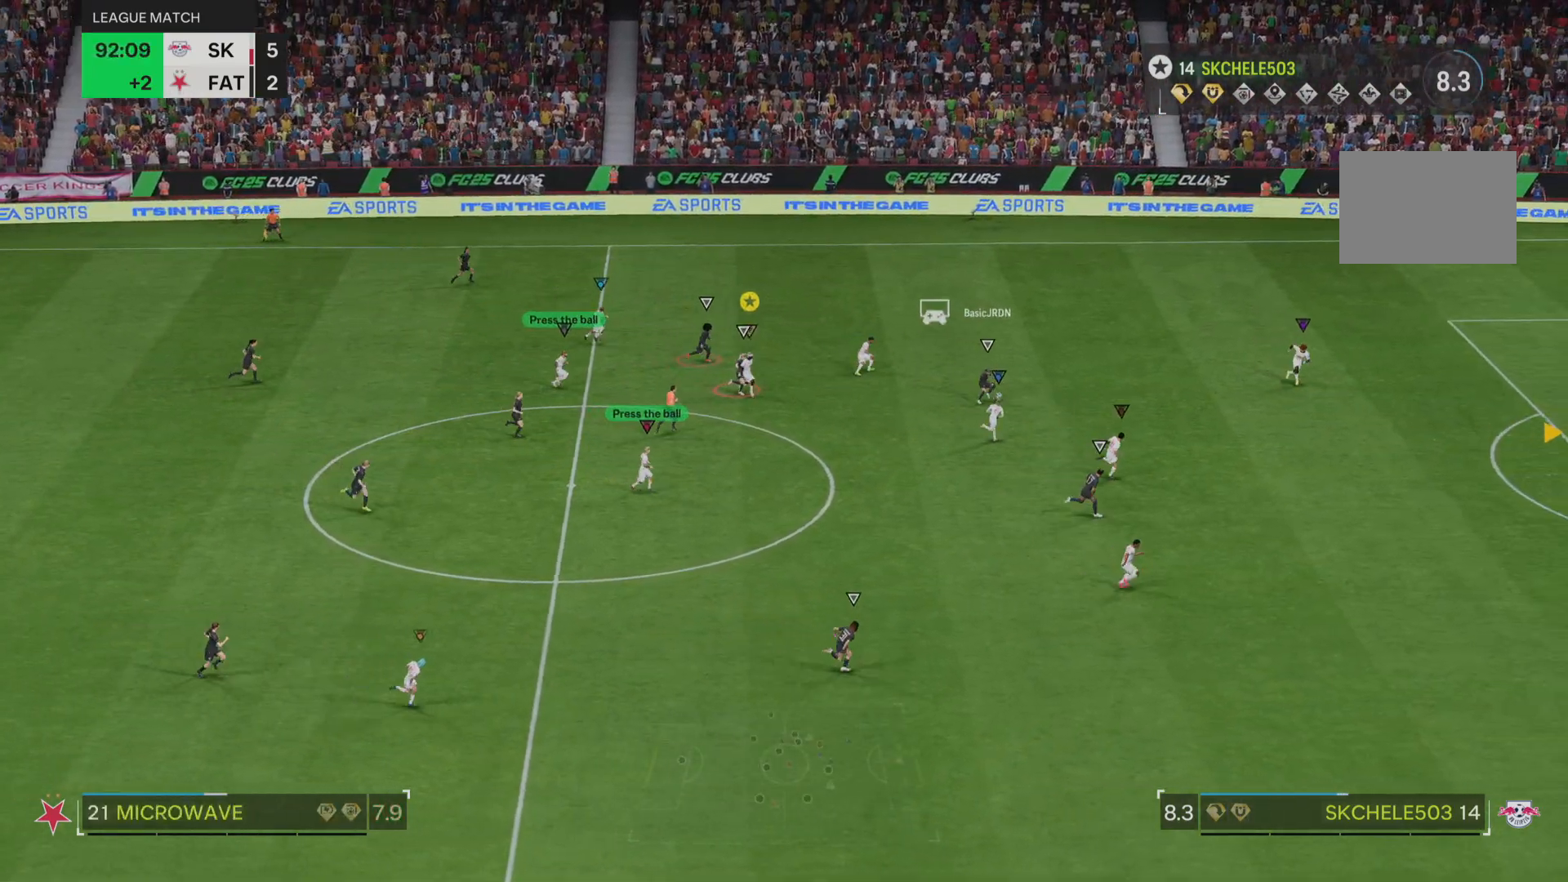
{"buttons": [], "left_stick": "down-right", "right_stick": "center", "events": []}
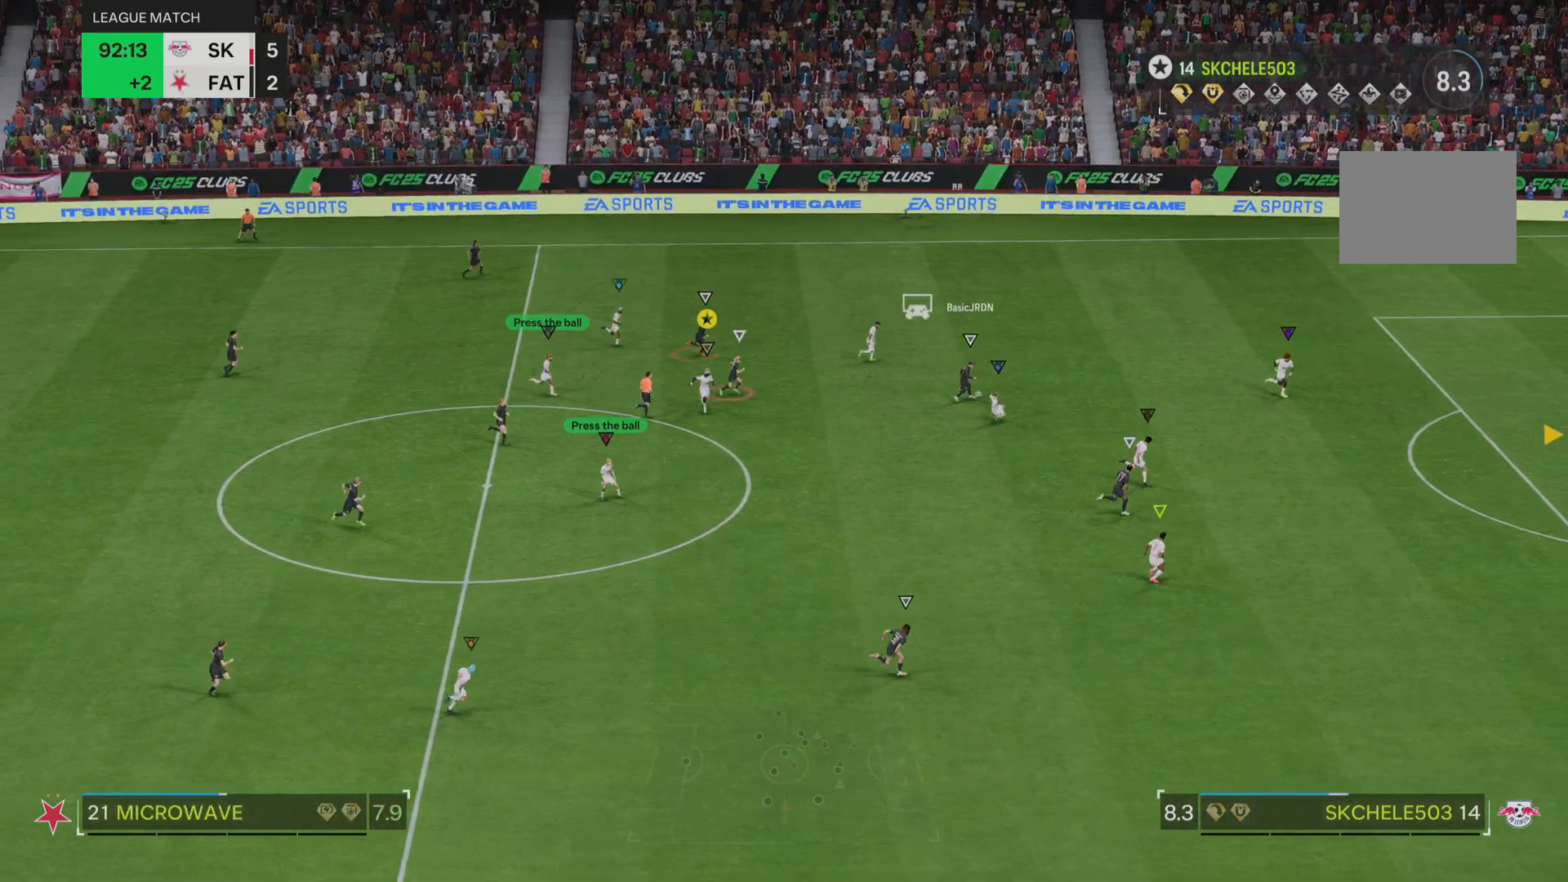
{"buttons": [], "left_stick": "down-right", "right_stick": "center", "events": []}
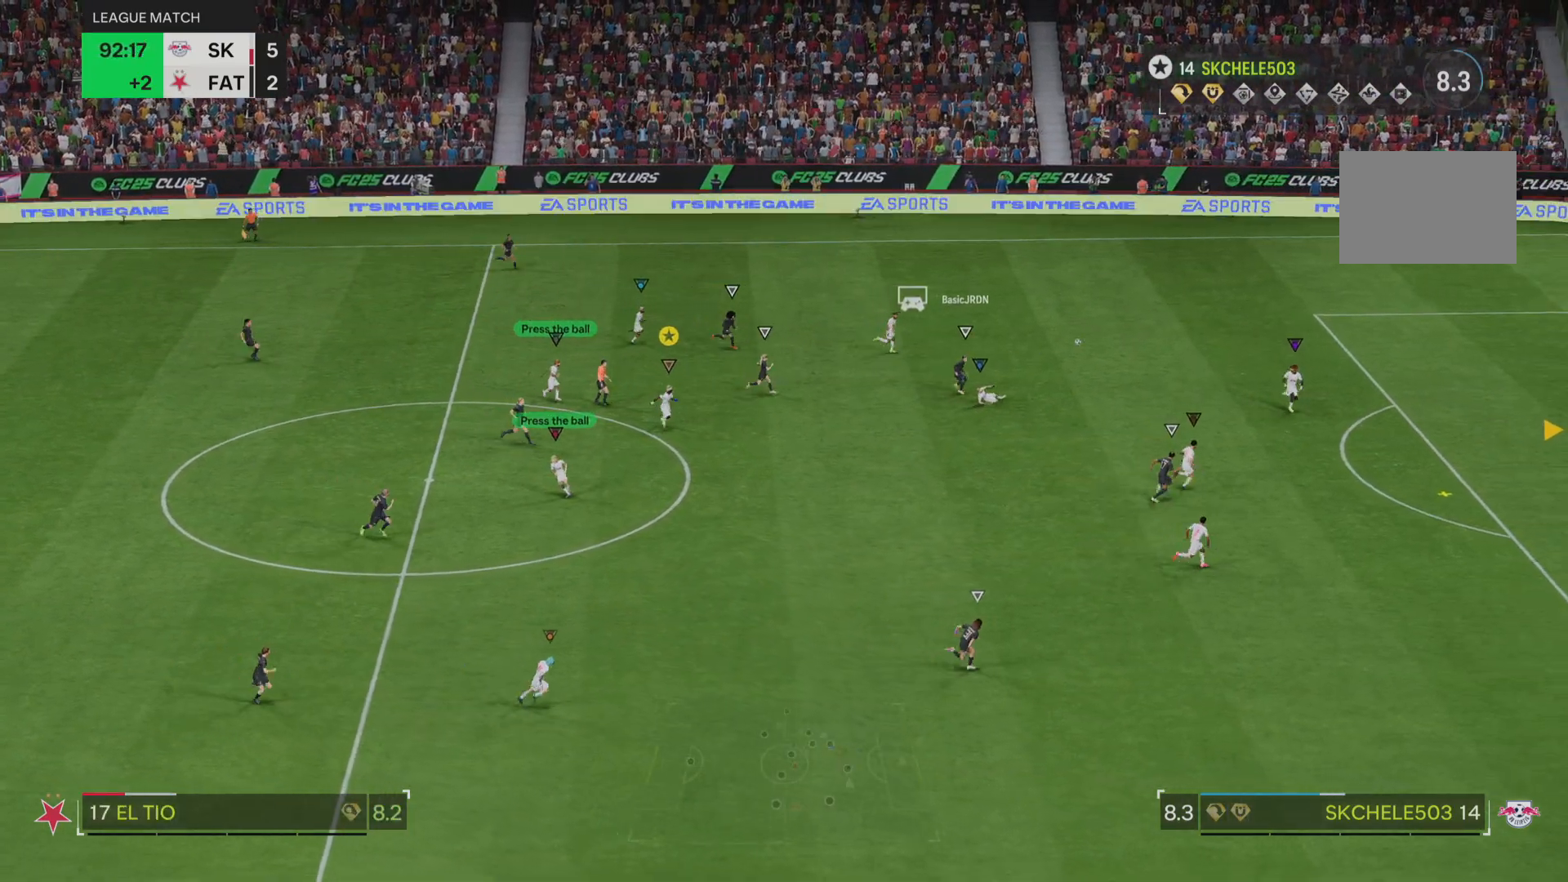
{"buttons": [], "left_stick": "down-right", "right_stick": "center", "events": []}
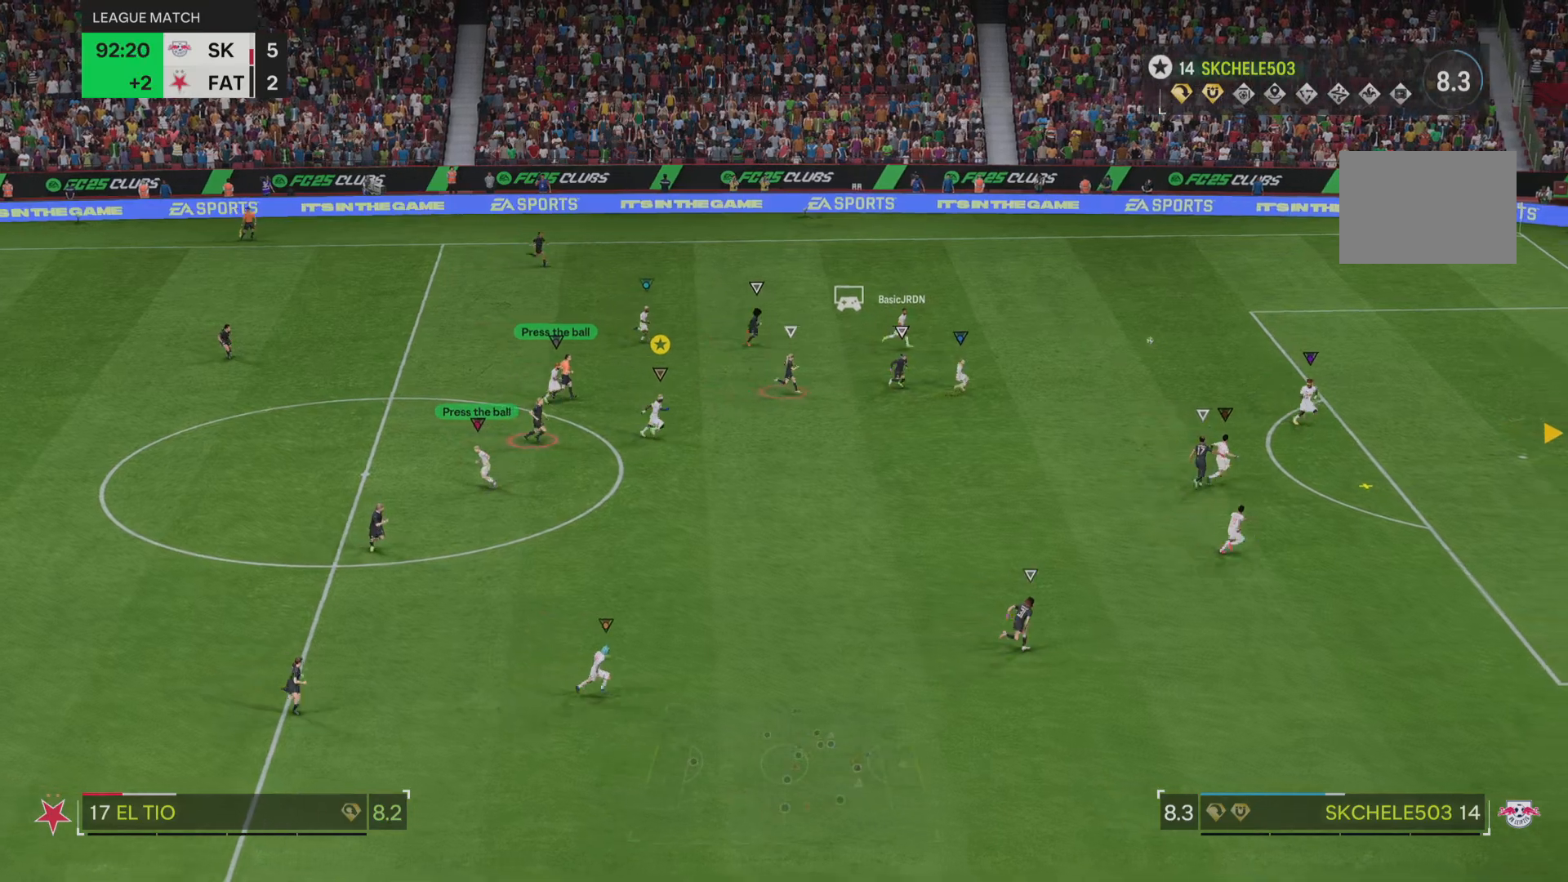
{"buttons": [], "left_stick": "down-right", "right_stick": "center", "events": []}
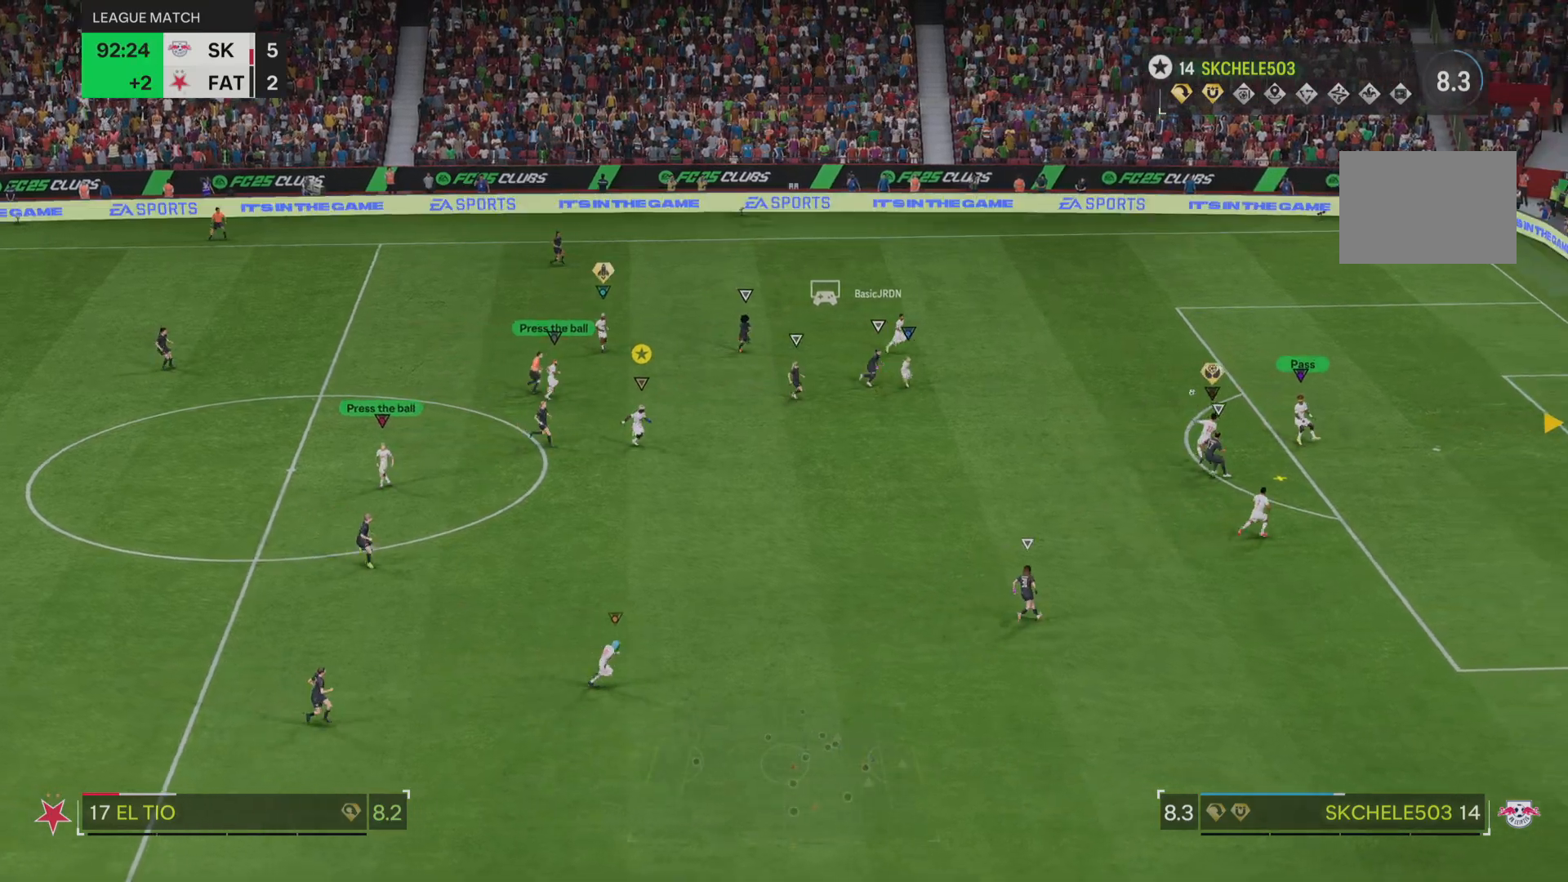
{"buttons": [], "left_stick": "down-right", "right_stick": "center", "events": []}
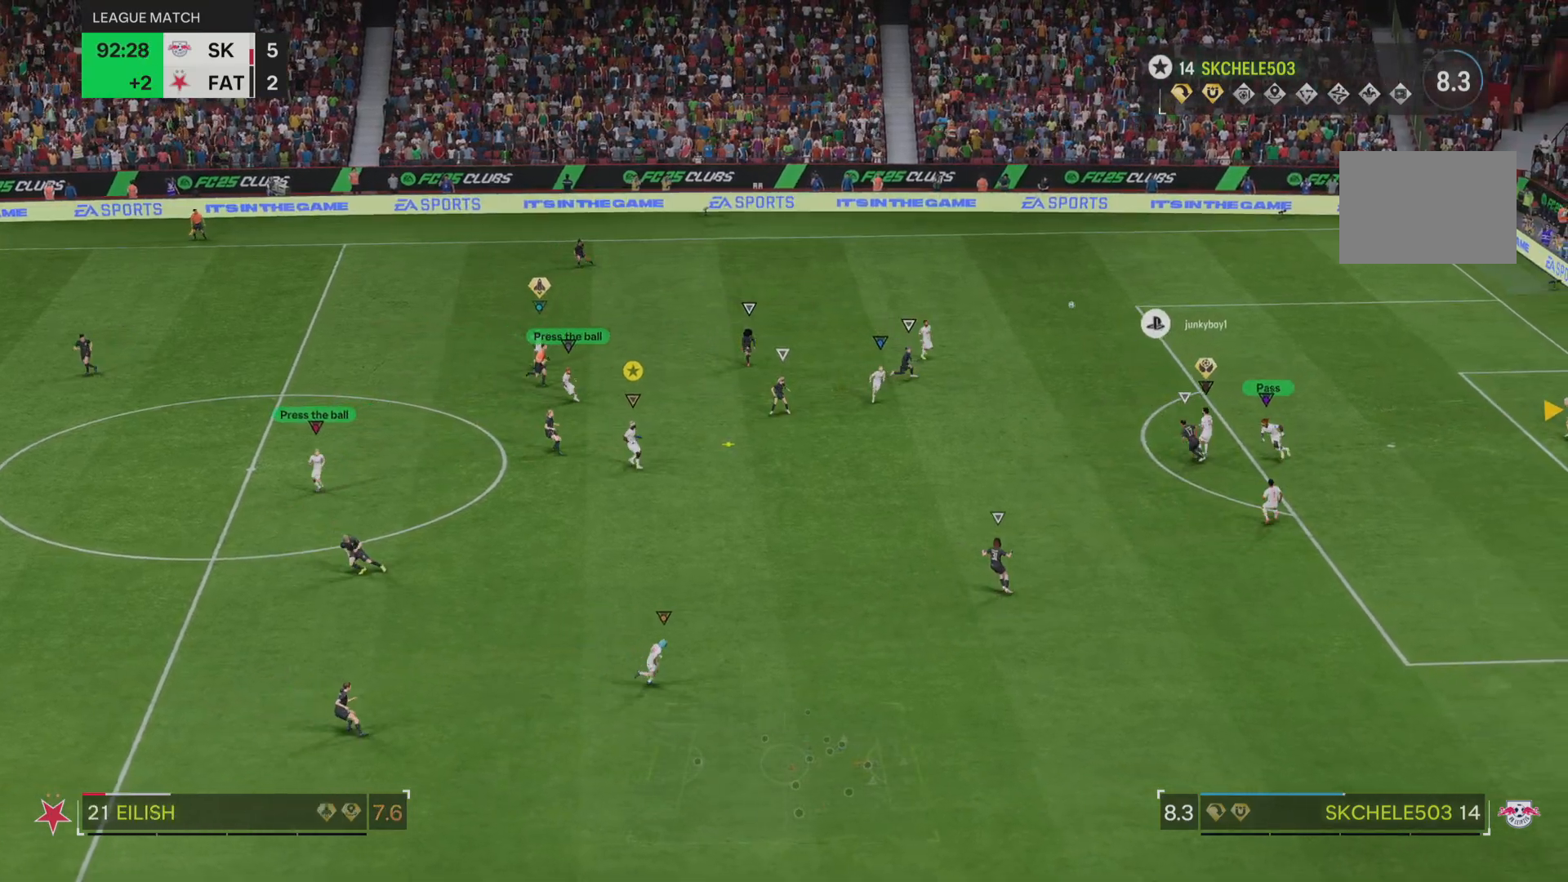
{"buttons": [], "left_stick": "center", "right_stick": "center", "events": [[167, "left_stick", "right"], [500, "left_stick", "center"]]}
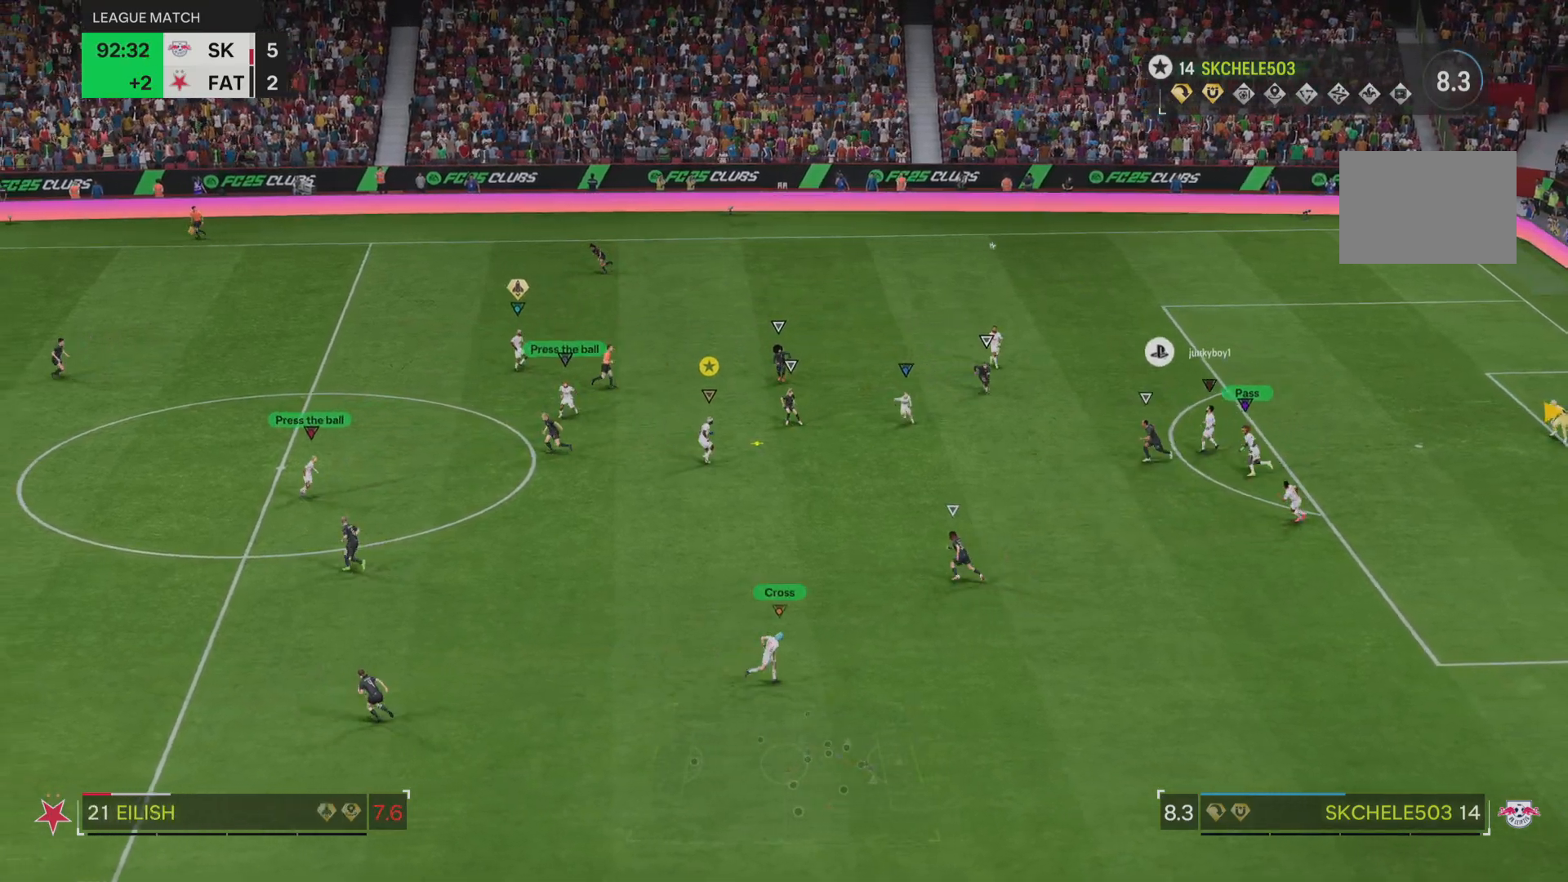
{"buttons": ["CROSS", "L2"], "left_stick": "right", "right_stick": "center", "events": [[101, "left_stick", "up-right"], [184, "L2", "down"], [251, "left_stick", "center"], [301, "left_stick", "down"], [434, "left_stick", "right"], [468, "CROSS", "down"]]}
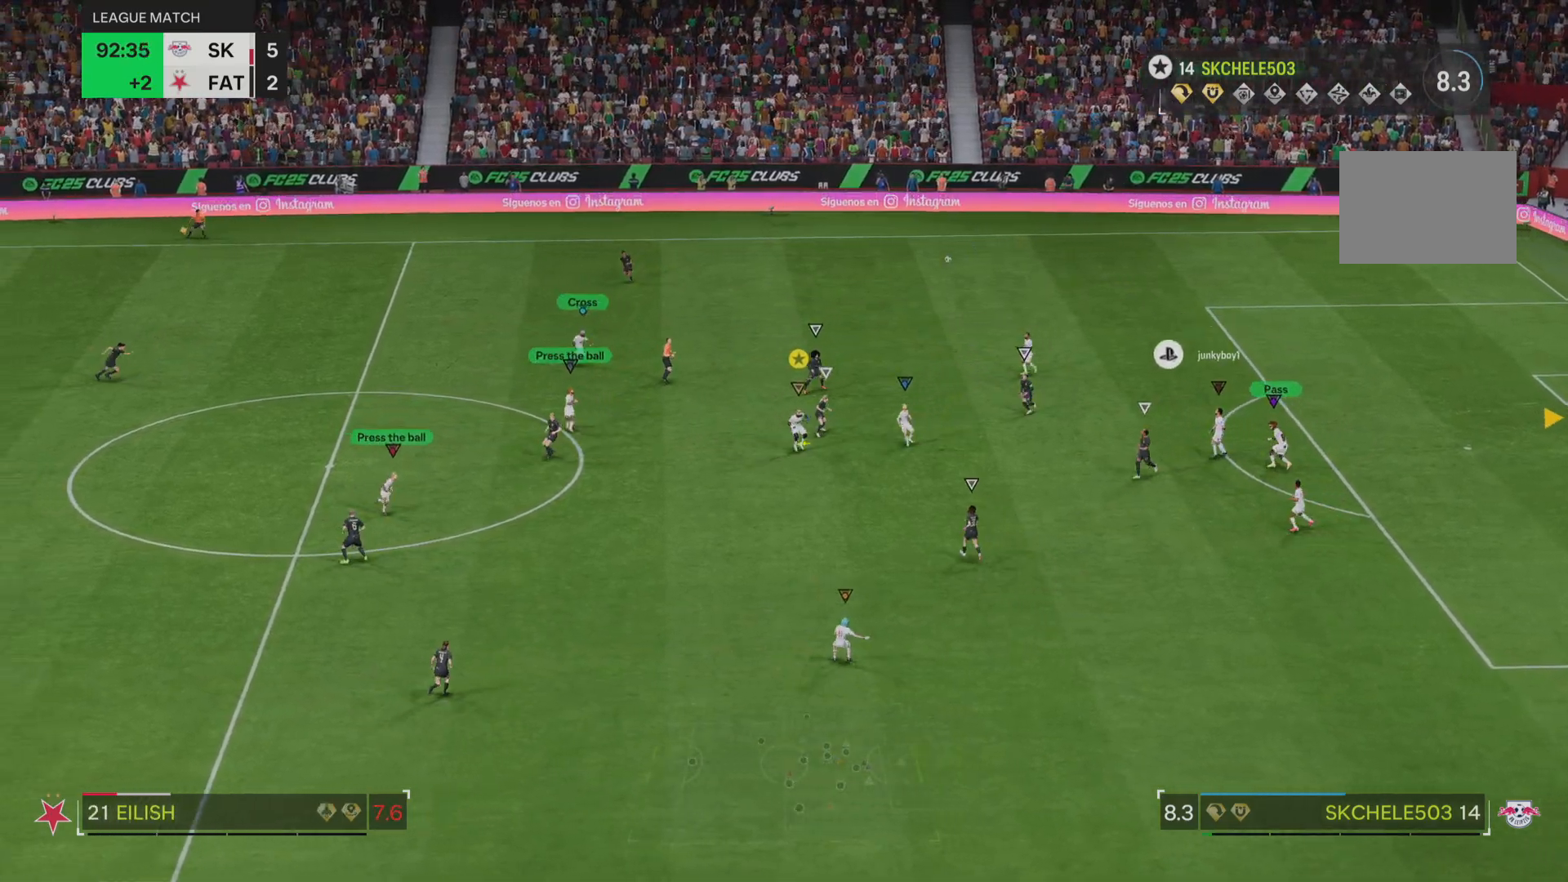
{"buttons": ["L2"], "left_stick": "down", "right_stick": "center"}
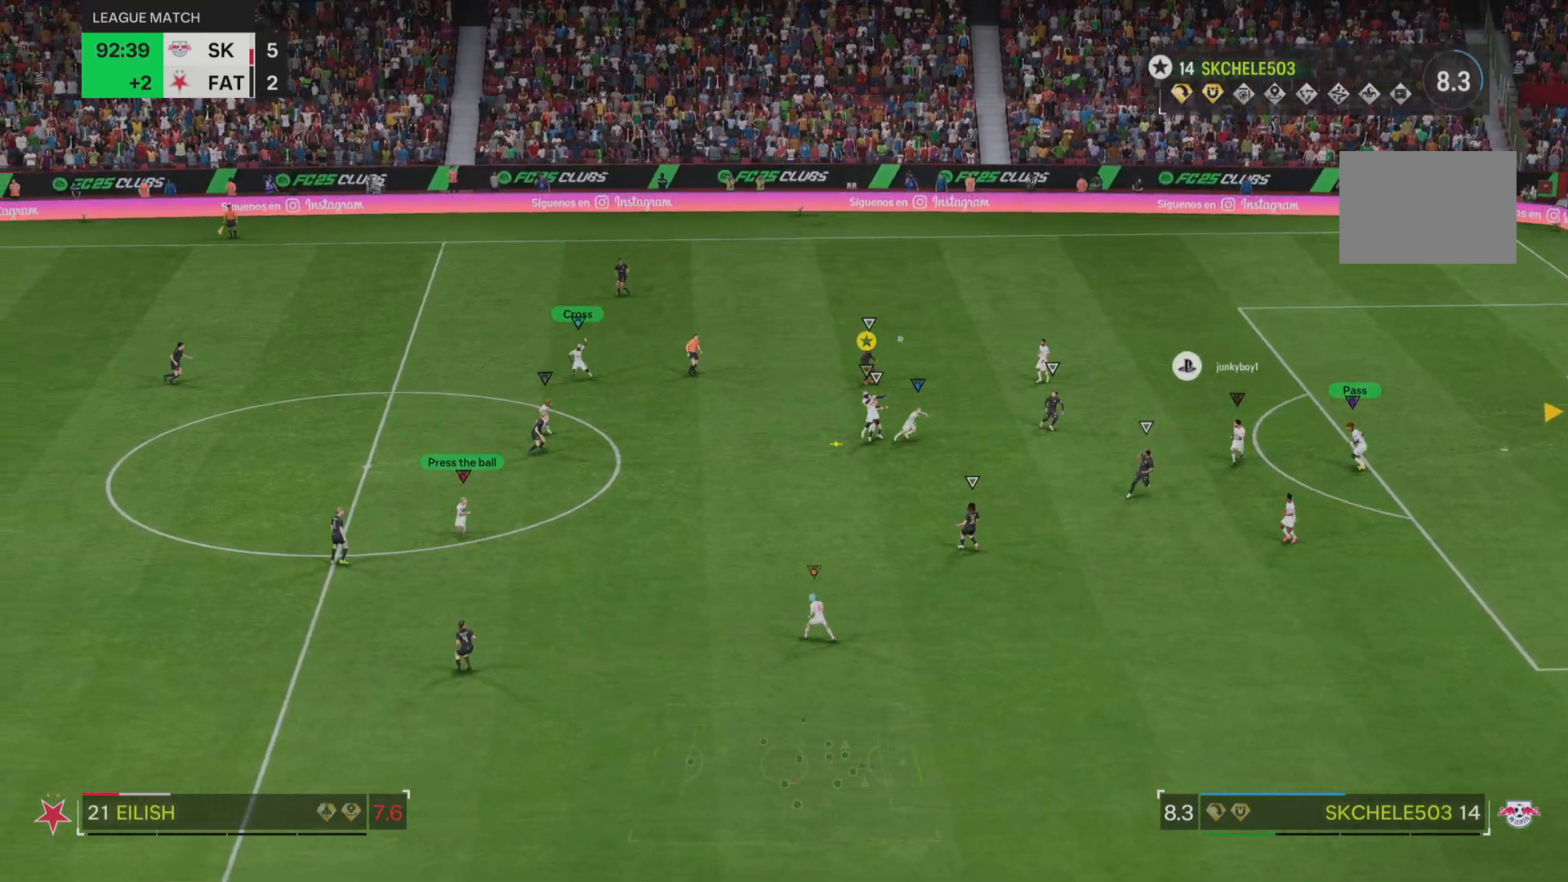
{"buttons": ["L2"], "left_stick": "down", "right_stick": "center", "events": []}
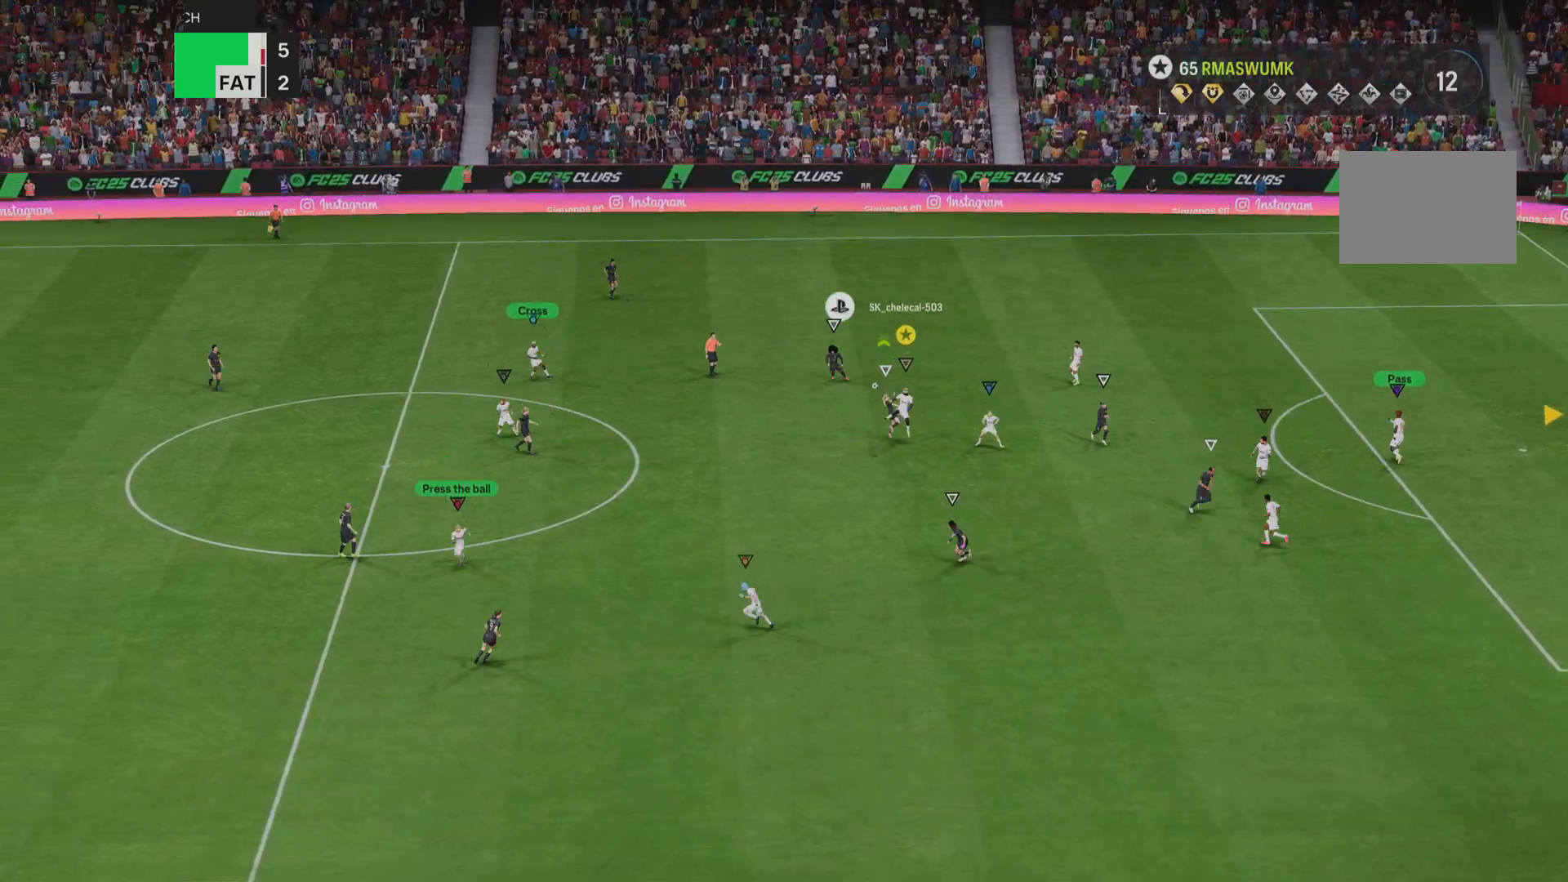
{"buttons": [], "left_stick": "down-left", "right_stick": "center", "events": [[167, "left_stick", "down-left"], [217, "L2", "up"]]}
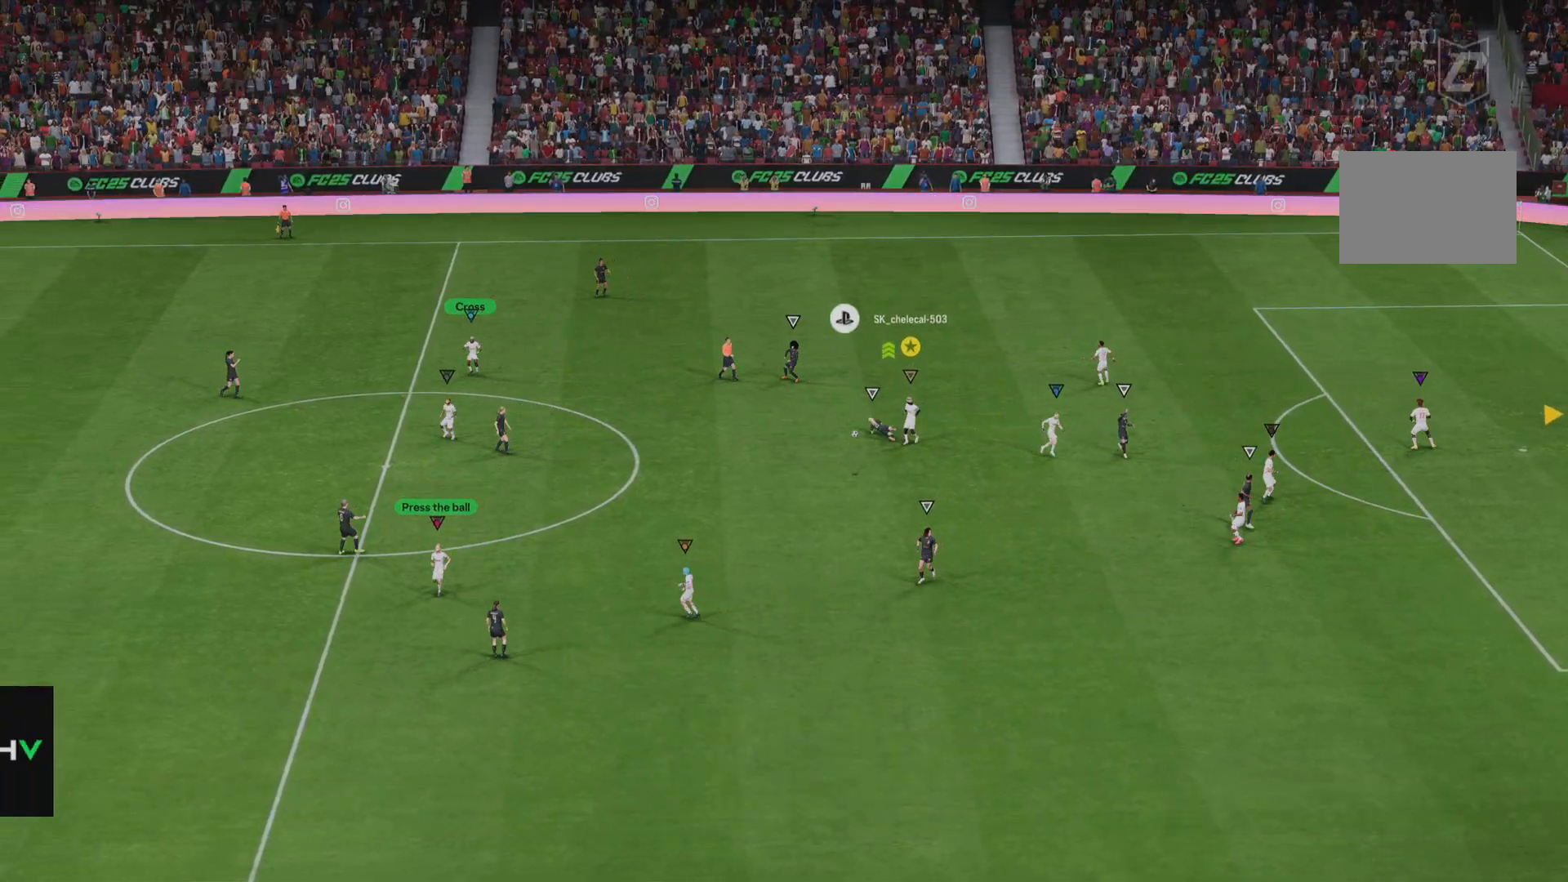
{"buttons": [], "left_stick": "center", "right_stick": "center", "events": [[251, "left_stick", "center"]]}
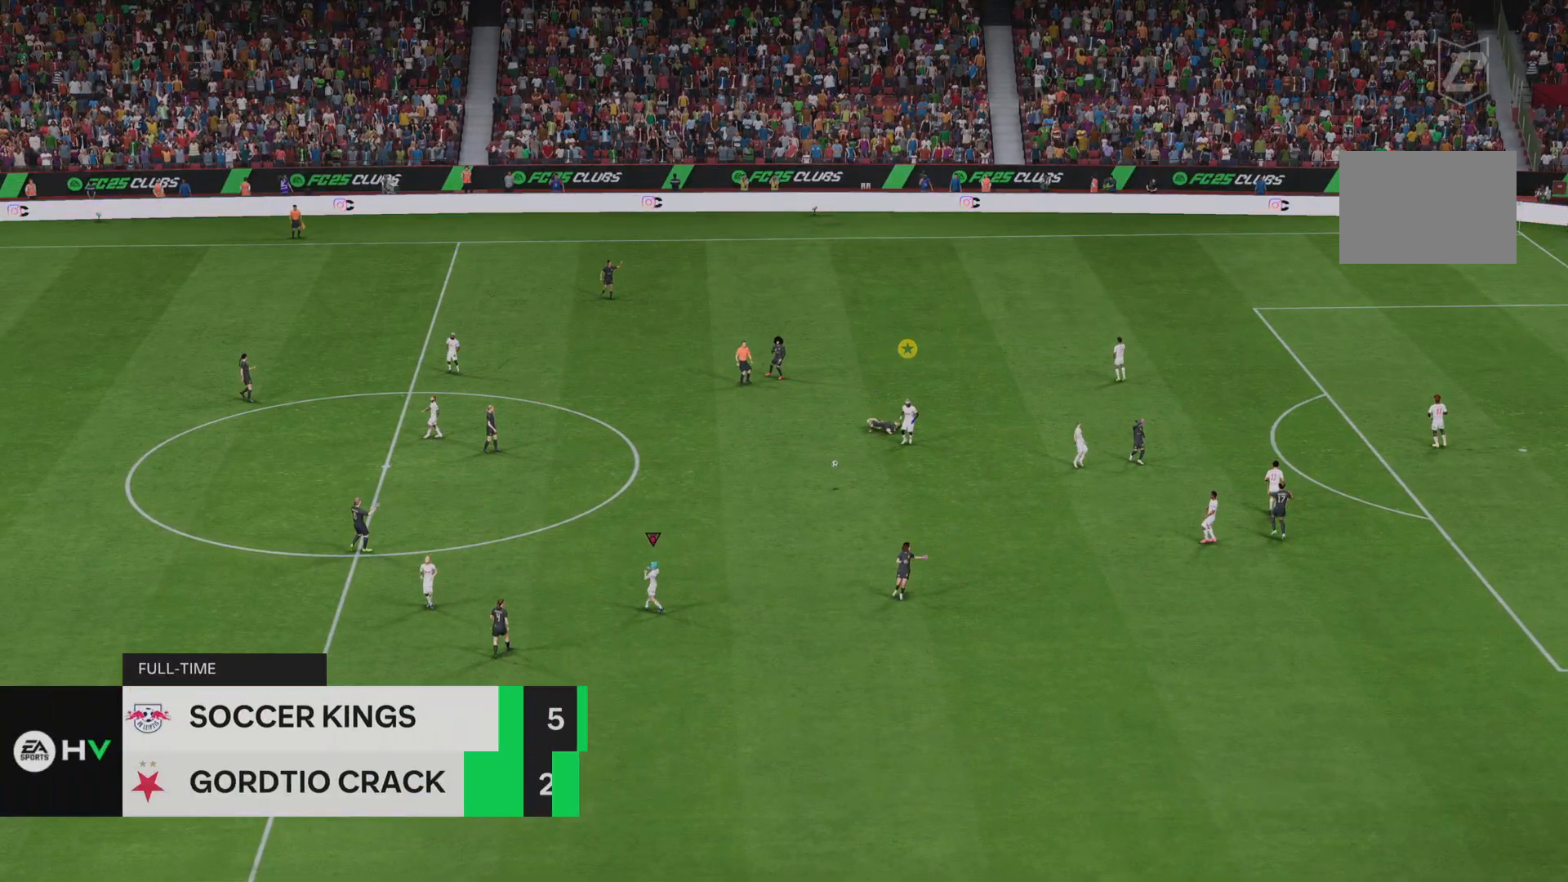
{"buttons": [], "left_stick": "center", "right_stick": "center", "events": []}
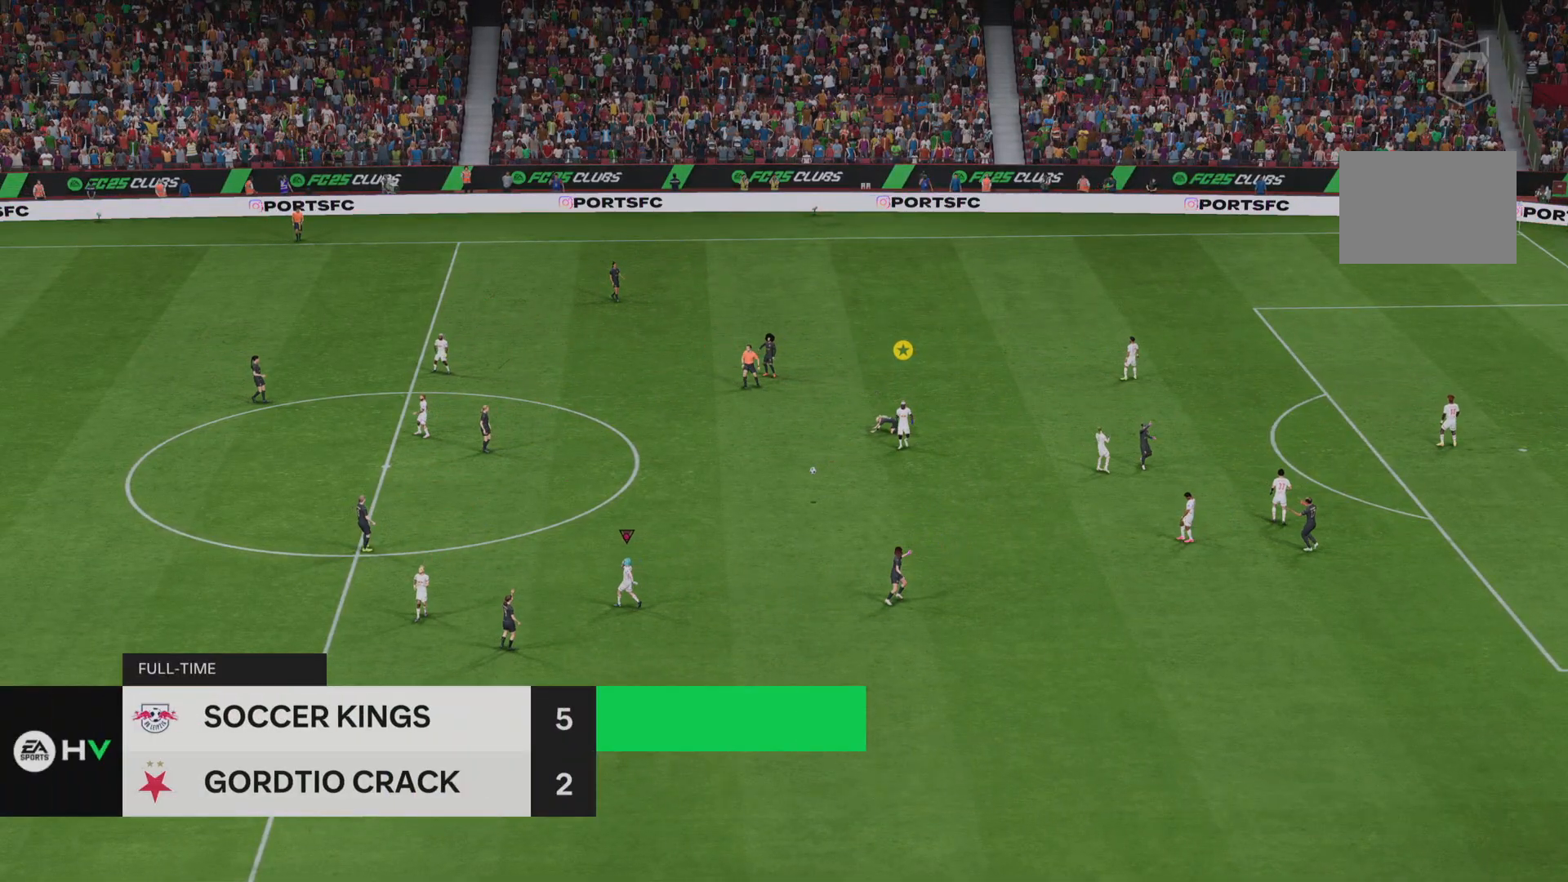
{"buttons": [], "left_stick": "center", "right_stick": "center", "events": []}
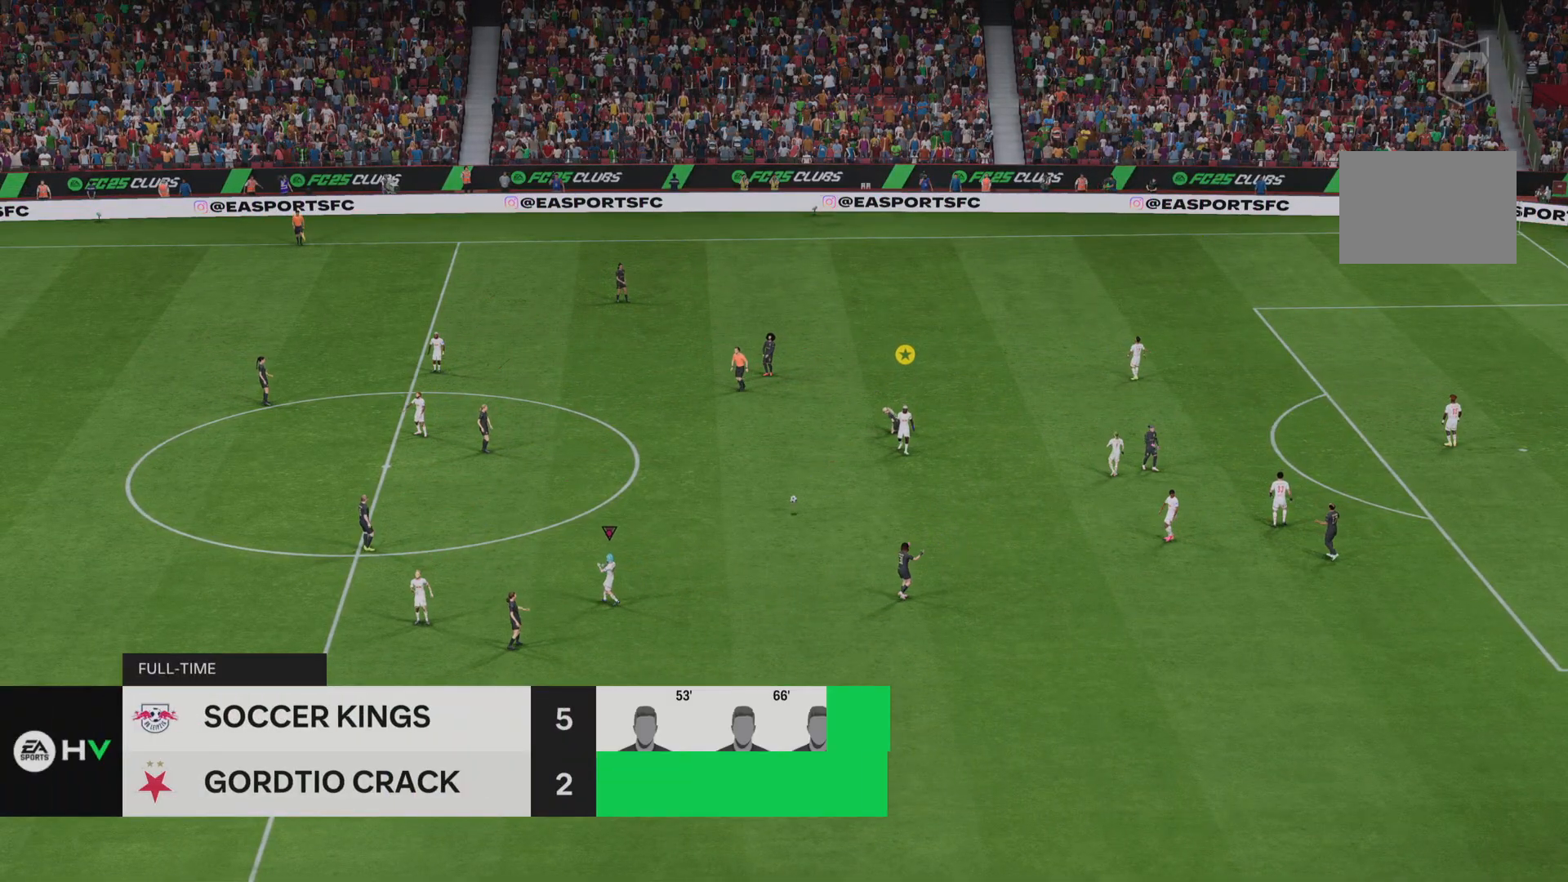
{"buttons": [], "left_stick": "center", "right_stick": "center", "events": []}
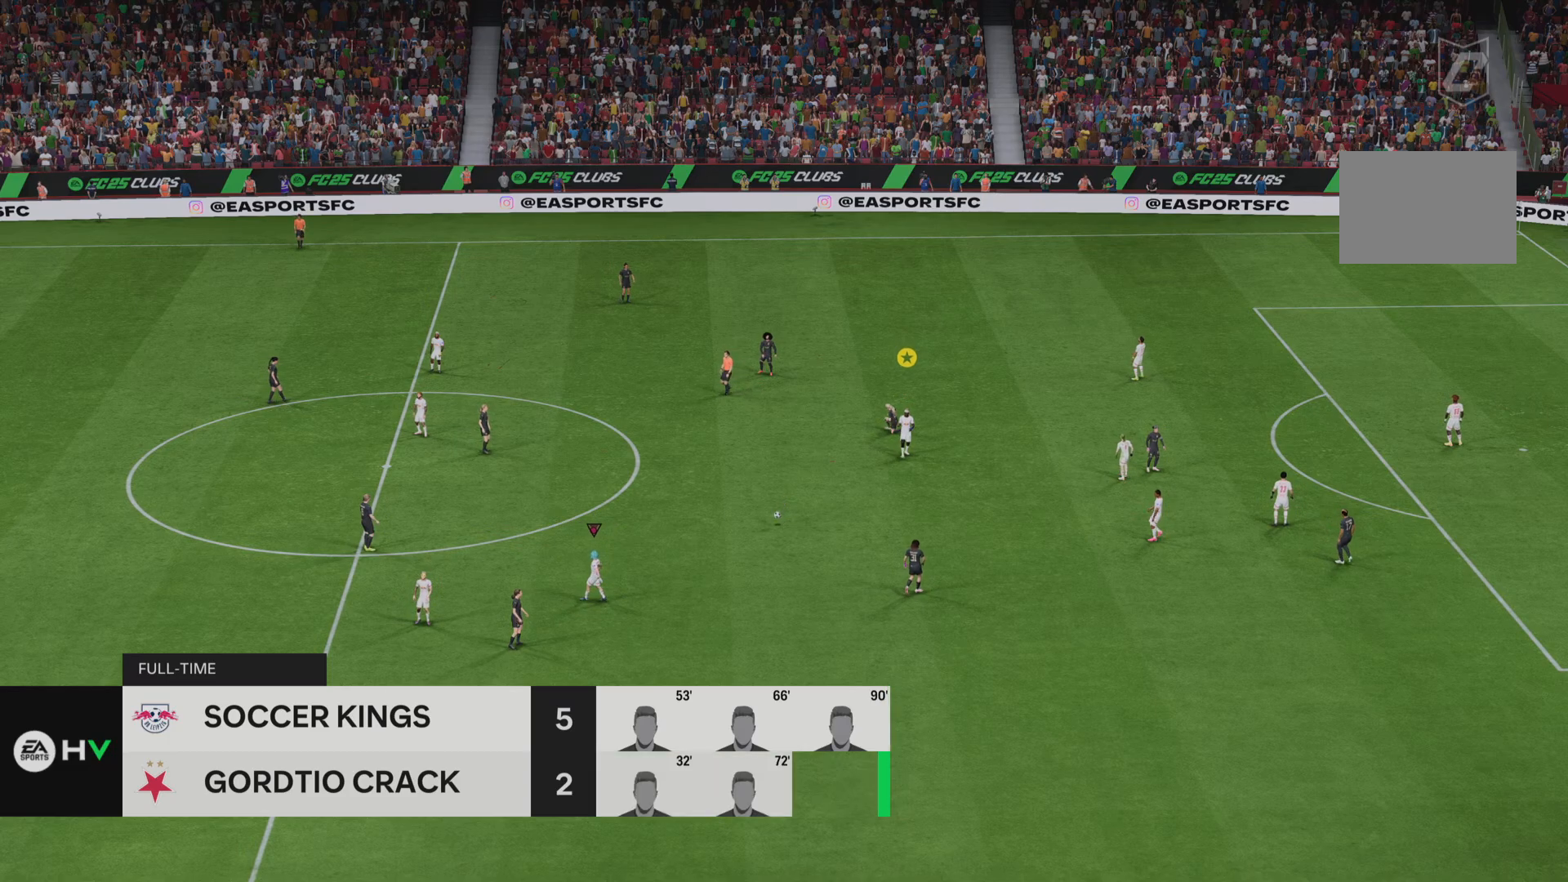
{"buttons": [], "left_stick": "center", "right_stick": "center", "events": []}
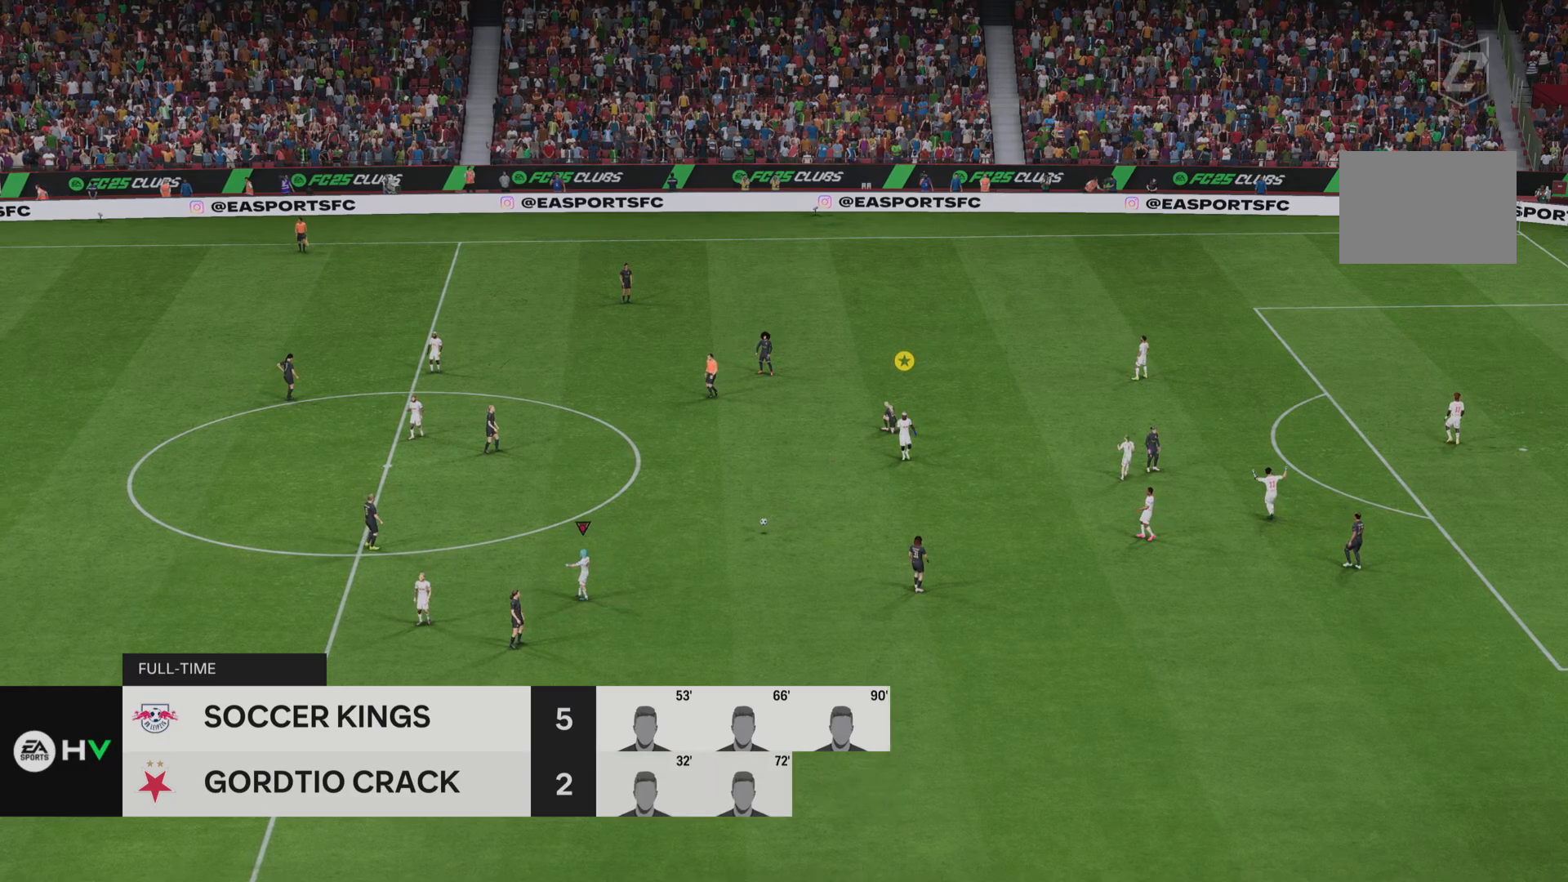
{"buttons": [], "left_stick": "center", "right_stick": "center", "events": []}
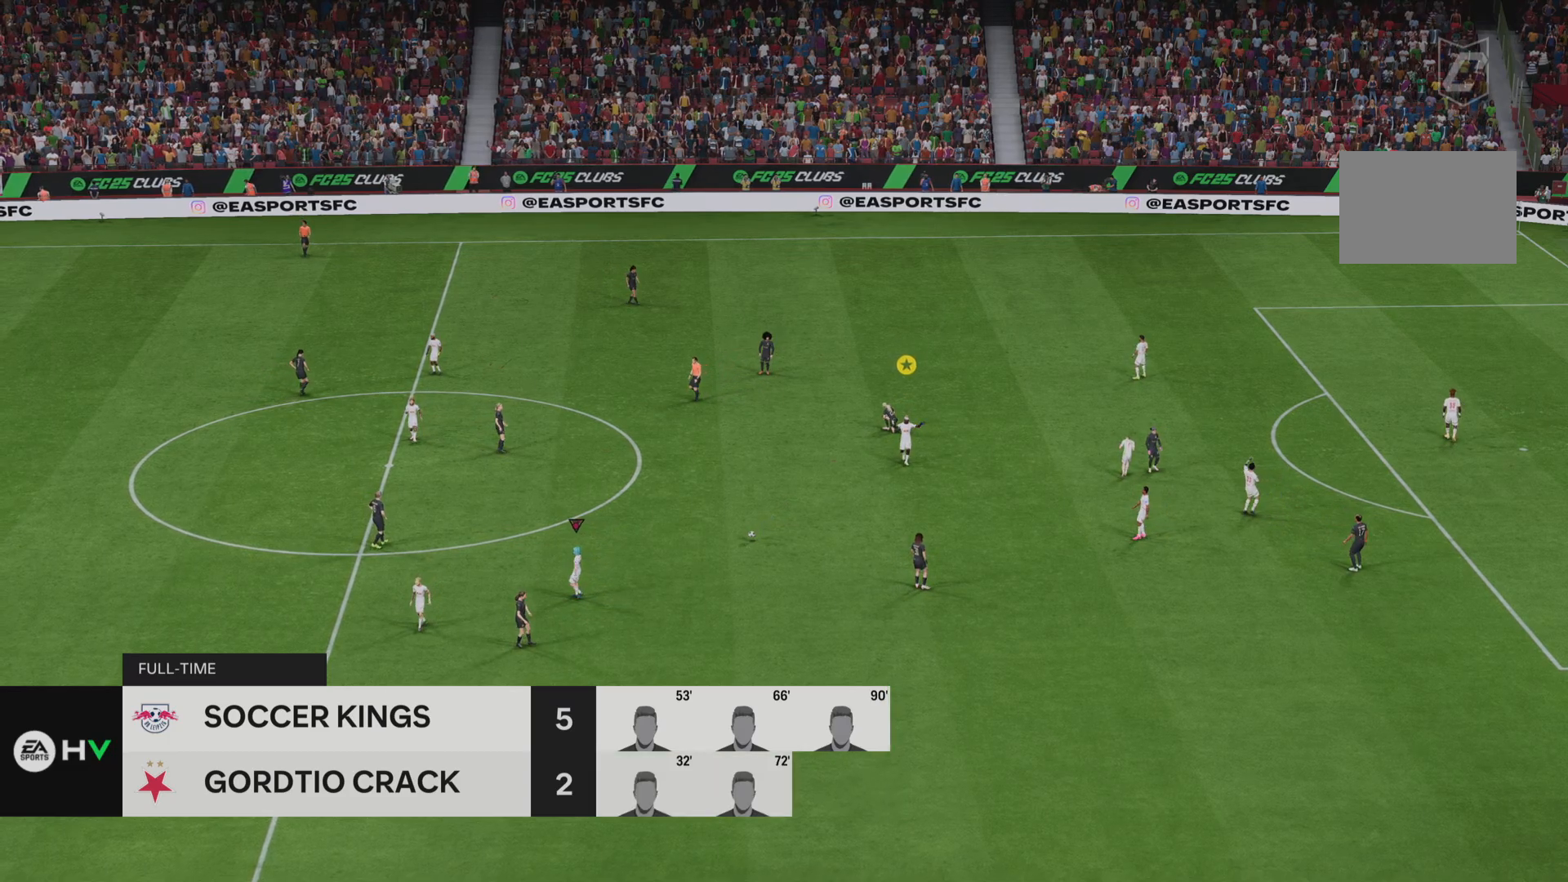
{"buttons": [], "left_stick": "center", "right_stick": "center", "events": []}
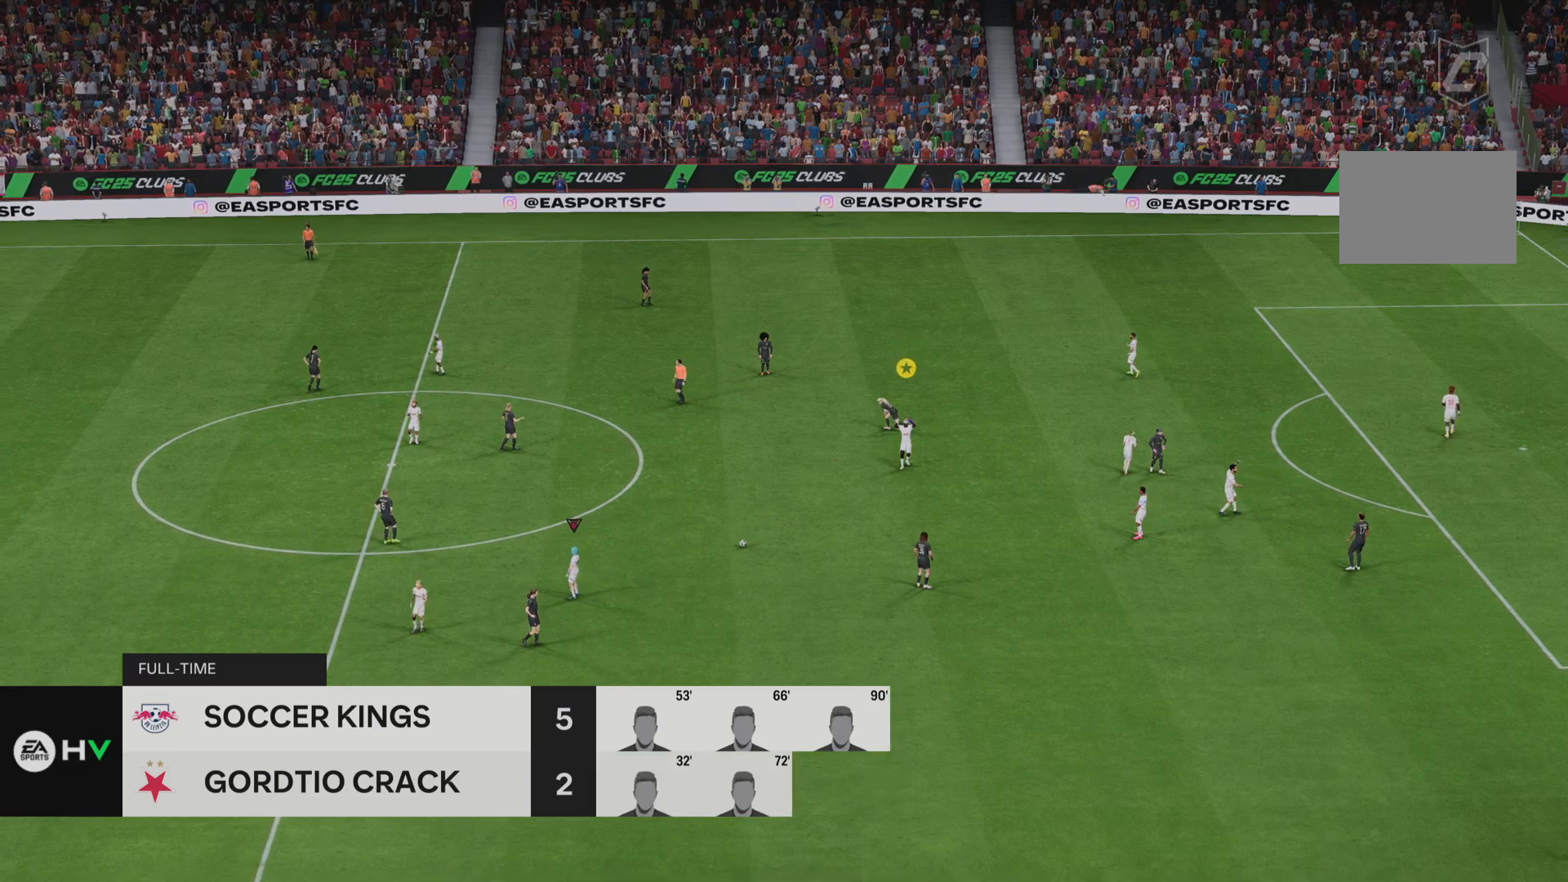
{"buttons": [], "left_stick": "center", "right_stick": "center", "events": []}
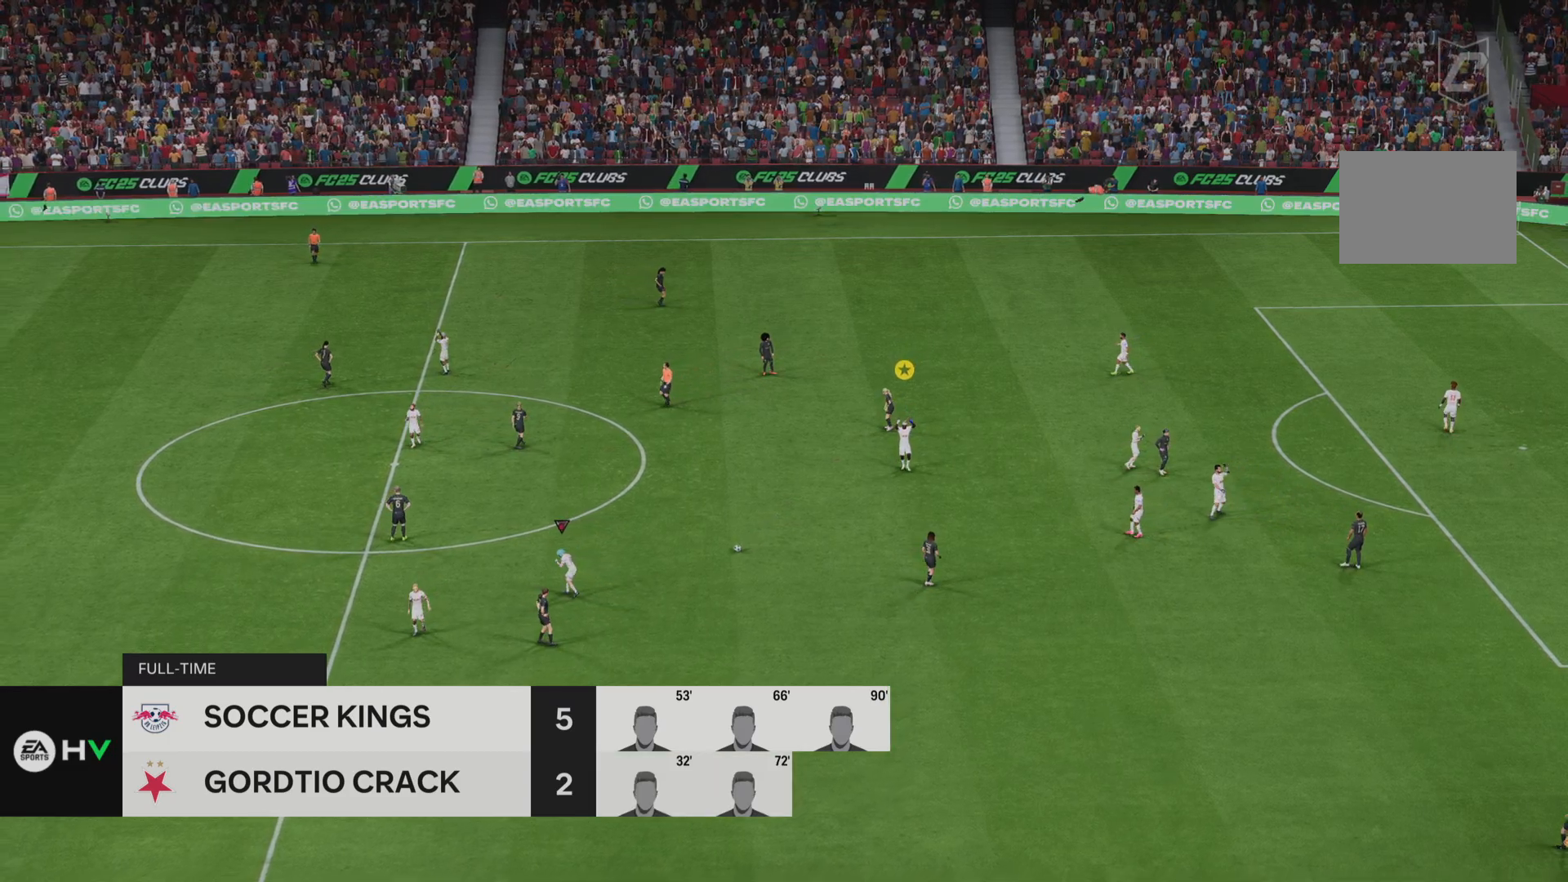
{"buttons": [], "left_stick": "center", "right_stick": "center", "events": []}